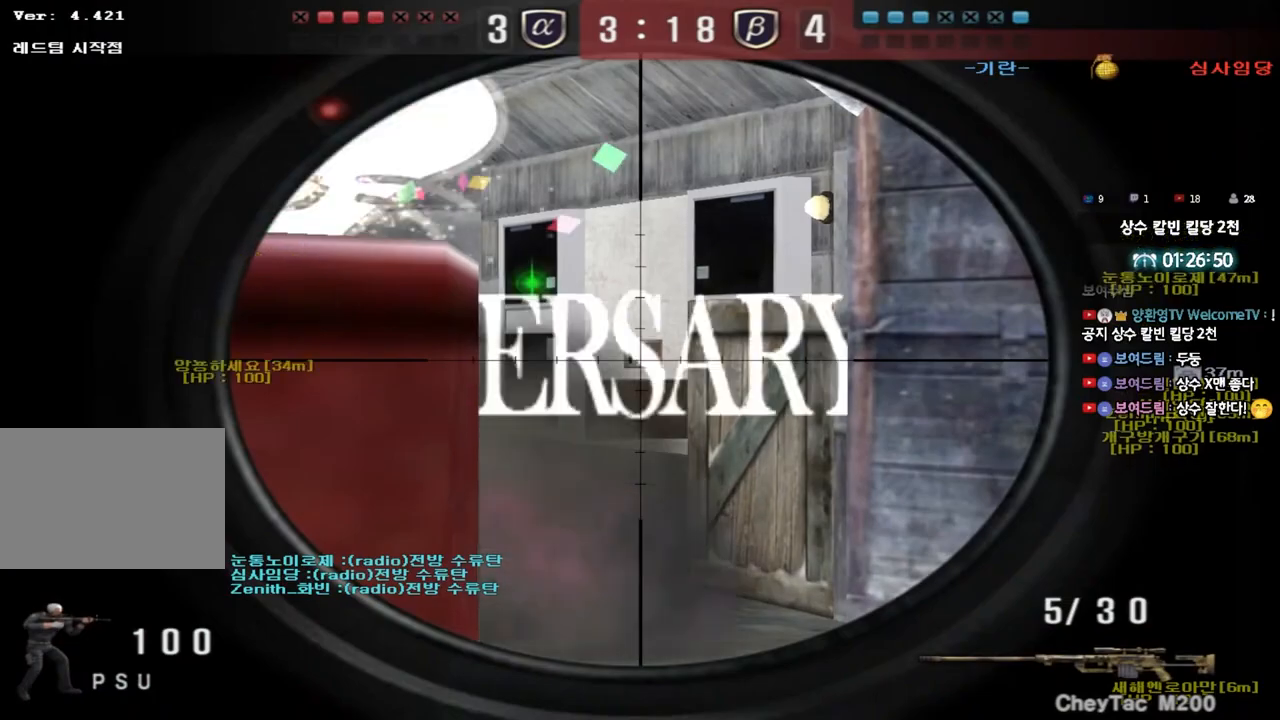
Gameplay with keyboard; each line is a JSON object with the keys held at the frame after it. "events" lists presses ("down") and releases ("up") of "a", "ctrl", "d", "e", "f", "q", "r", "s", "shift", "space", "tab" and "w" between this image and that frame as [ms after this image, input, new state], when the widget could be followed in between. No other keys are recorded. Mouse input is not recorded.
{"keys": ["d", "w"], "events": [[100, "w", "down"], [400, "d", "down"], [400, "shift", "up"]]}
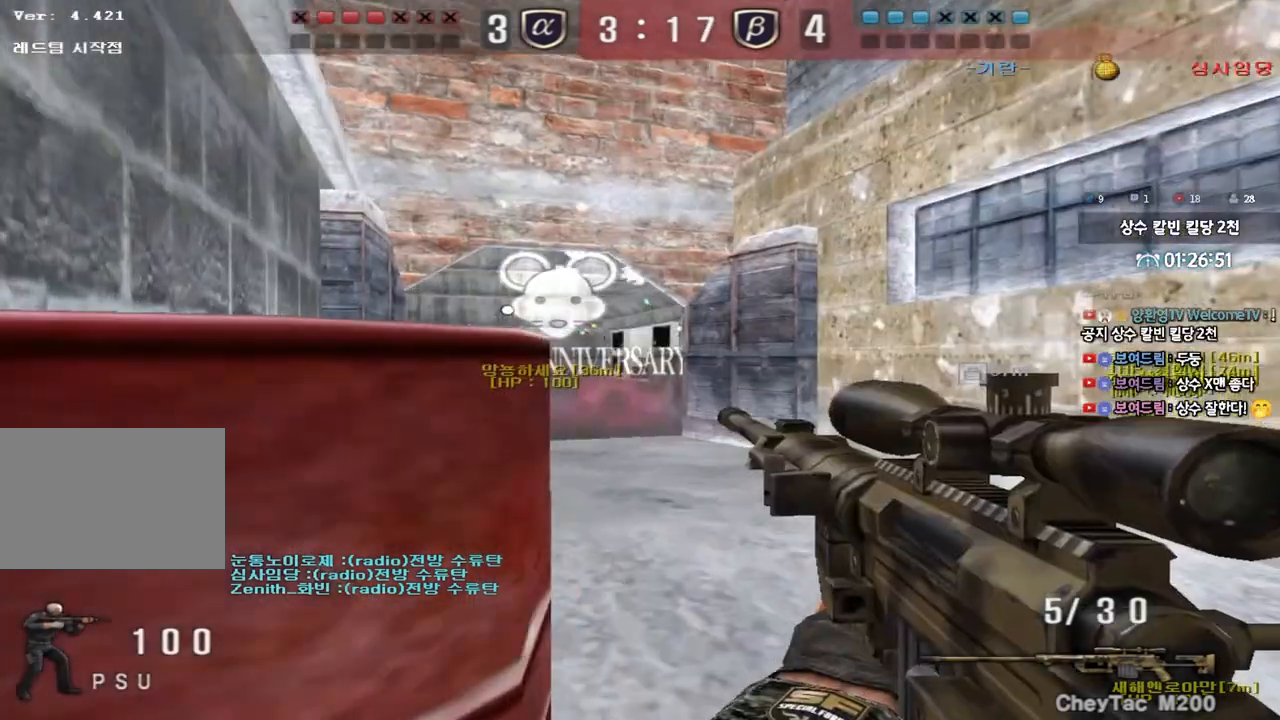
{"keys": ["a", "w"], "events": [[67, "d", "up"], [117, "shift", "down"], [133, "a", "down"], [183, "shift", "up"], [350, "shift", "down"], [383, "shift", "up"]]}
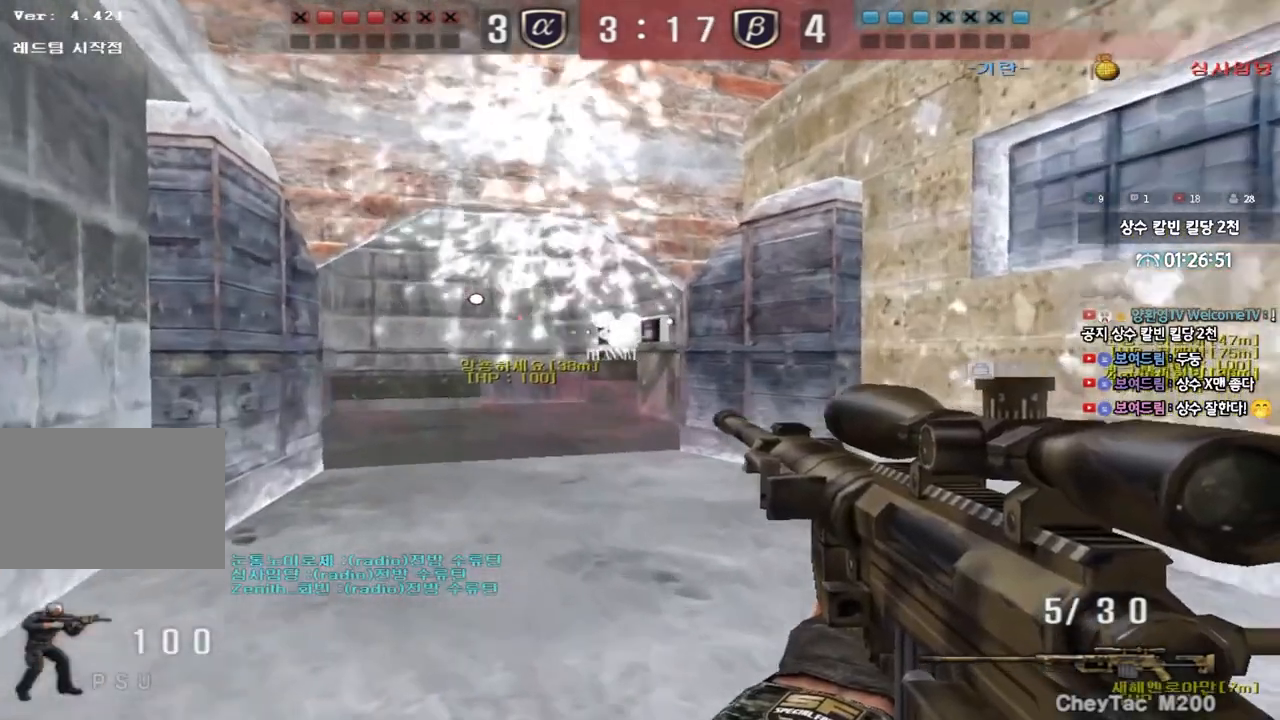
{"keys": ["w"], "events": [[50, "shift", "down"], [200, "a", "up"], [300, "shift", "up"]]}
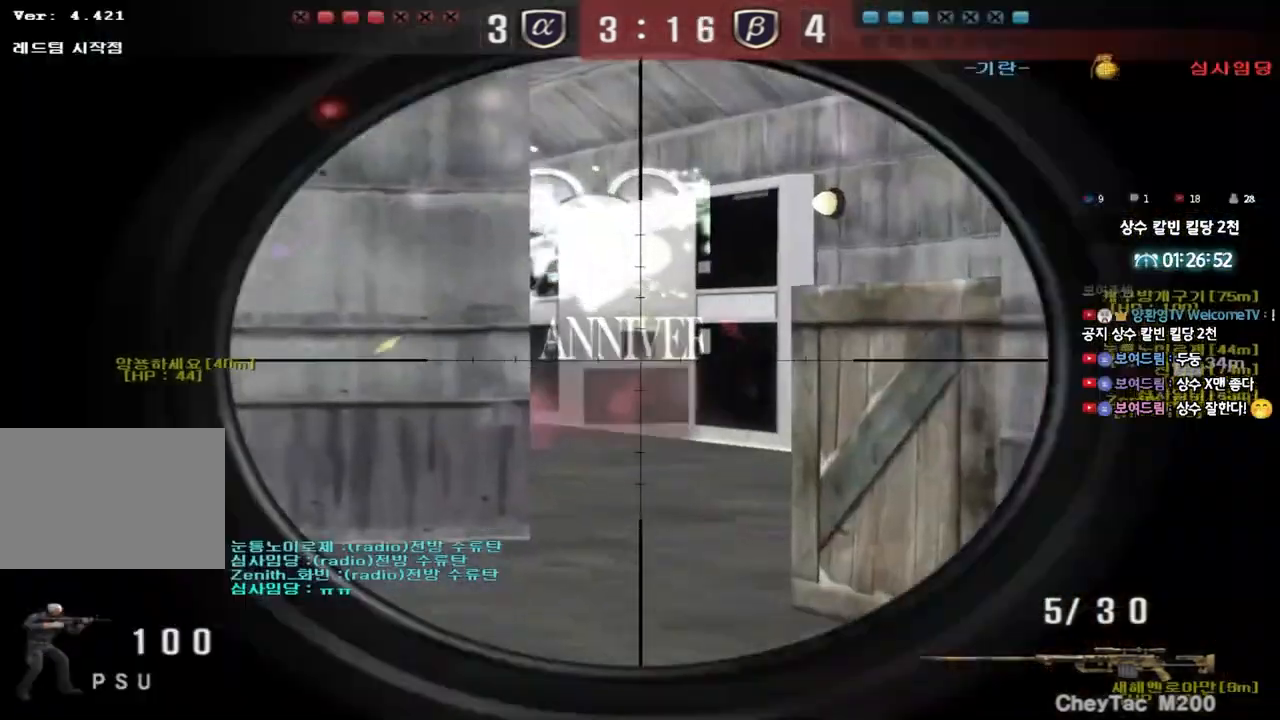
{"keys": ["shift", "w"], "events": [[150, "shift", "down"], [250, "shift", "up"], [467, "shift", "down"]]}
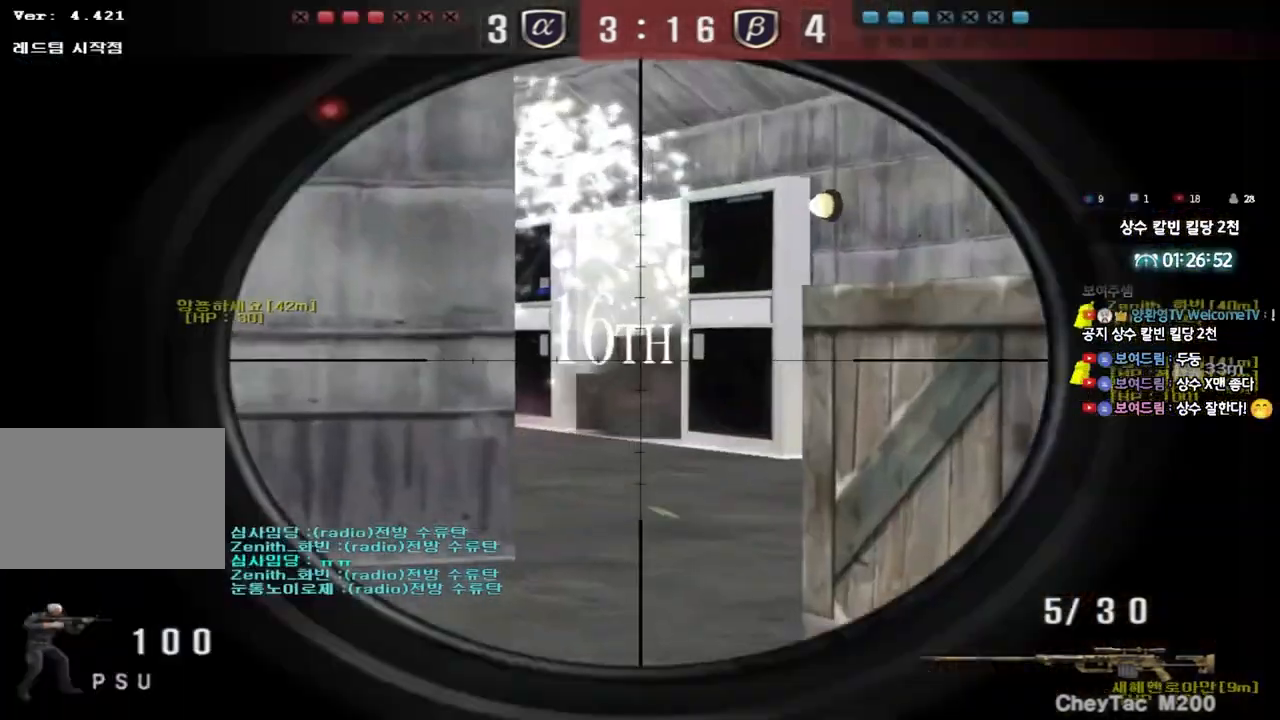
{"keys": ["d", "w"], "events": [[83, "shift", "up"], [200, "shift", "down"], [217, "d", "down"], [483, "shift", "up"]]}
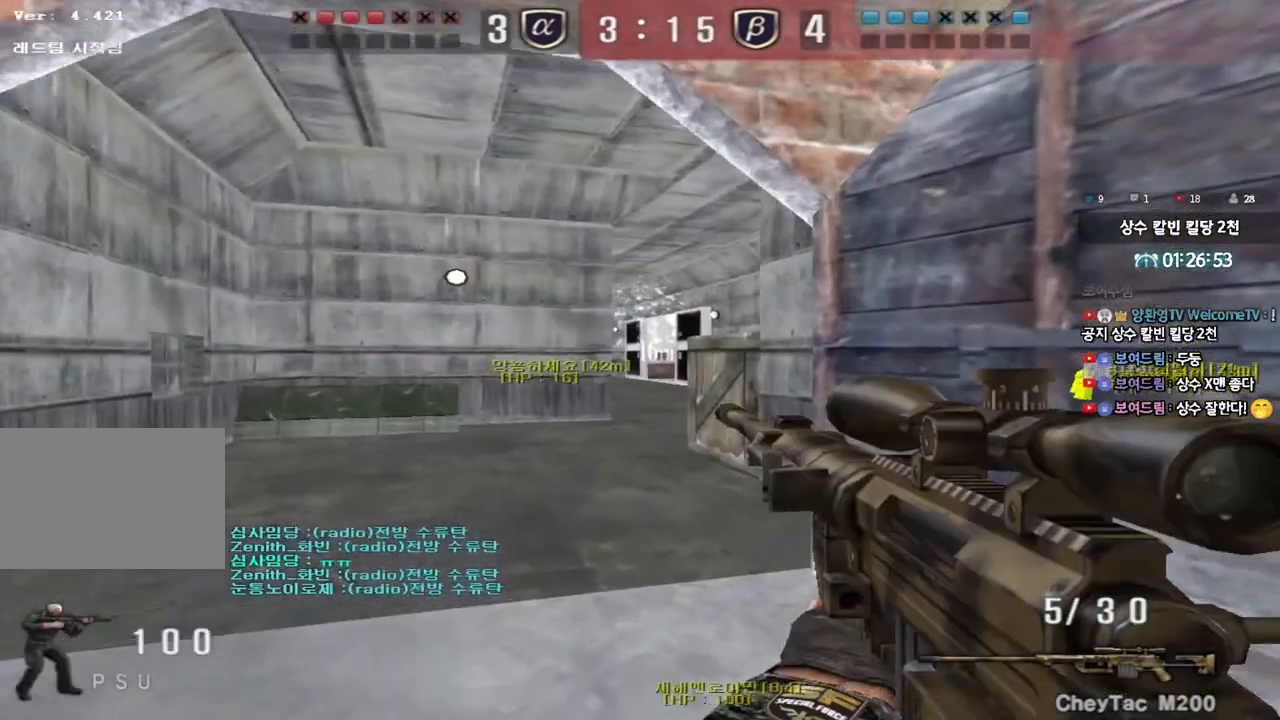
{"keys": ["shift"], "events": [[117, "shift", "down"], [183, "w", "up"], [350, "d", "up"], [383, "a", "down"], [483, "a", "up"]]}
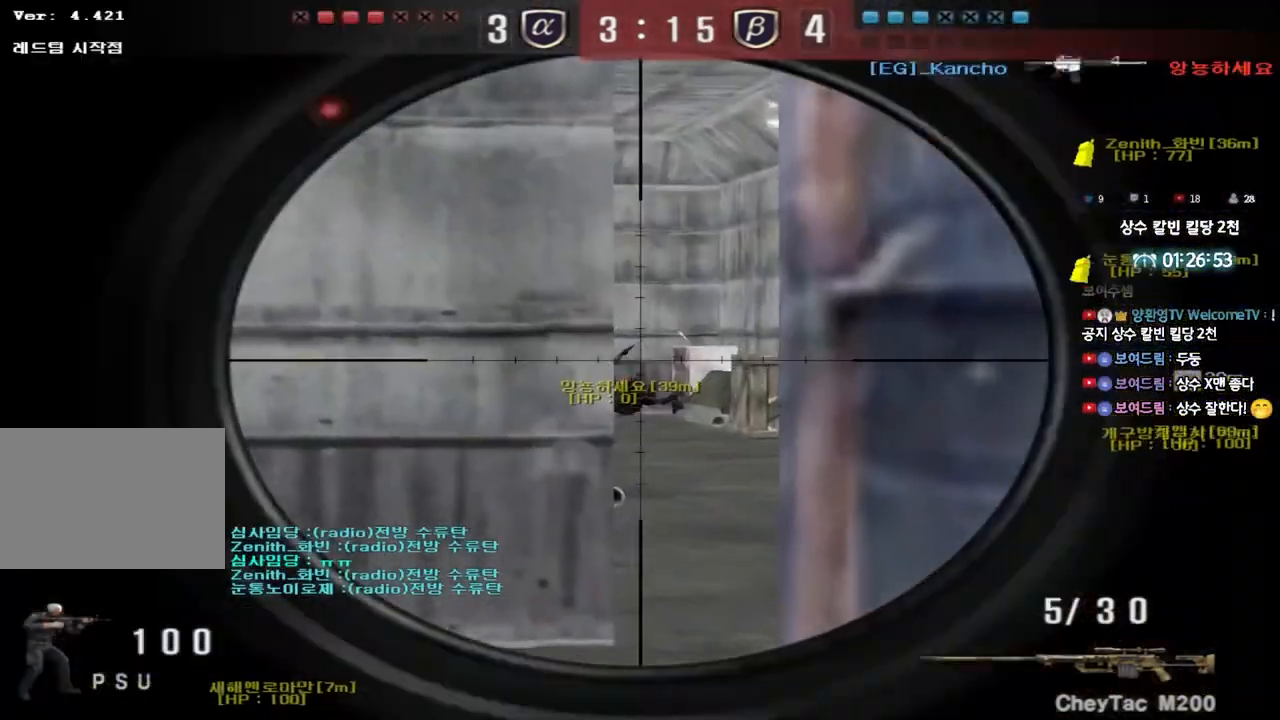
{"keys": ["ctrl"], "events": [[183, "d", "down"], [267, "d", "up"], [417, "shift", "up"], [500, "ctrl", "down"]]}
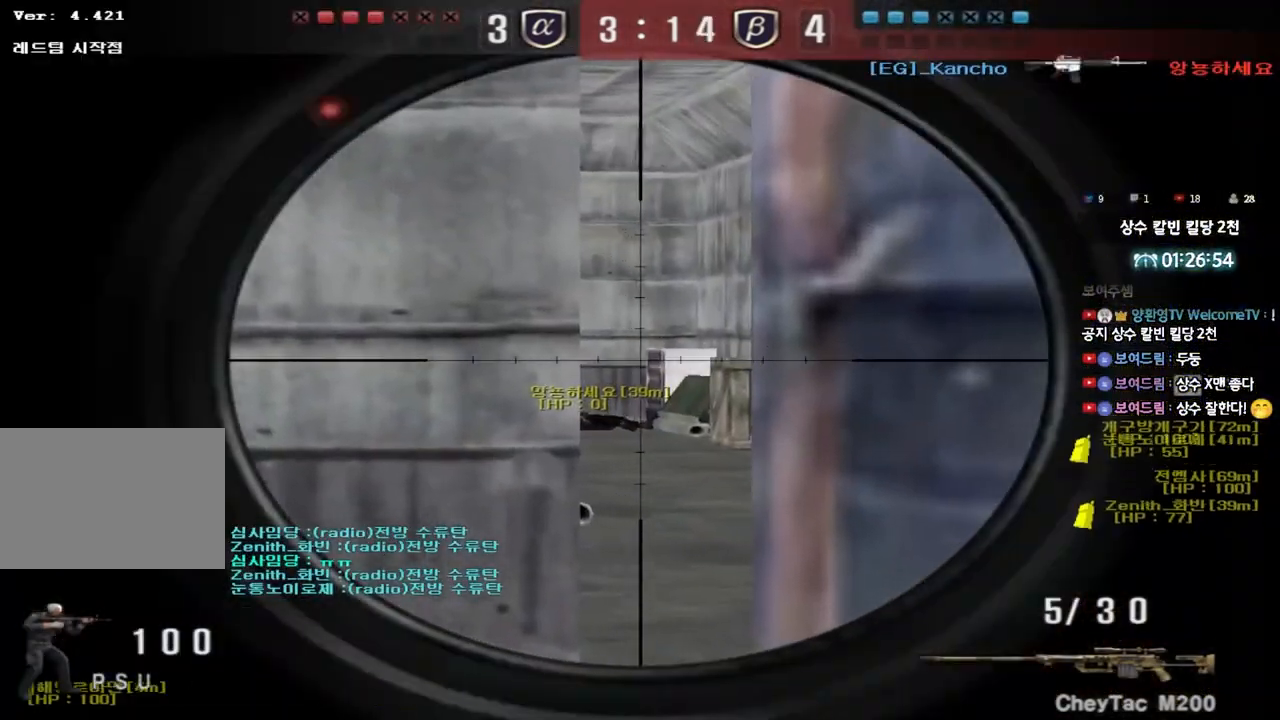
{"keys": ["ctrl"], "events": [[183, "a", "down"], [283, "a", "up"]]}
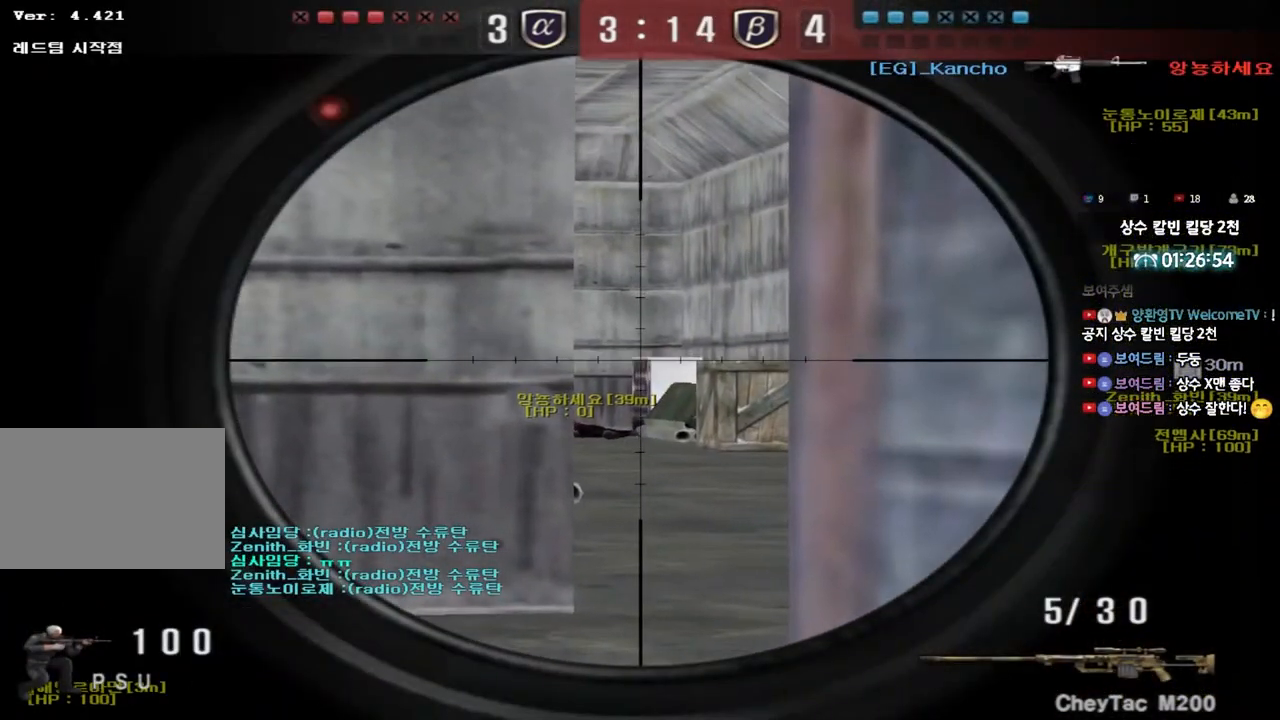
{"keys": ["a", "s", "shift"], "events": [[267, "a", "down"], [267, "s", "down"], [283, "ctrl", "up"], [433, "shift", "down"]]}
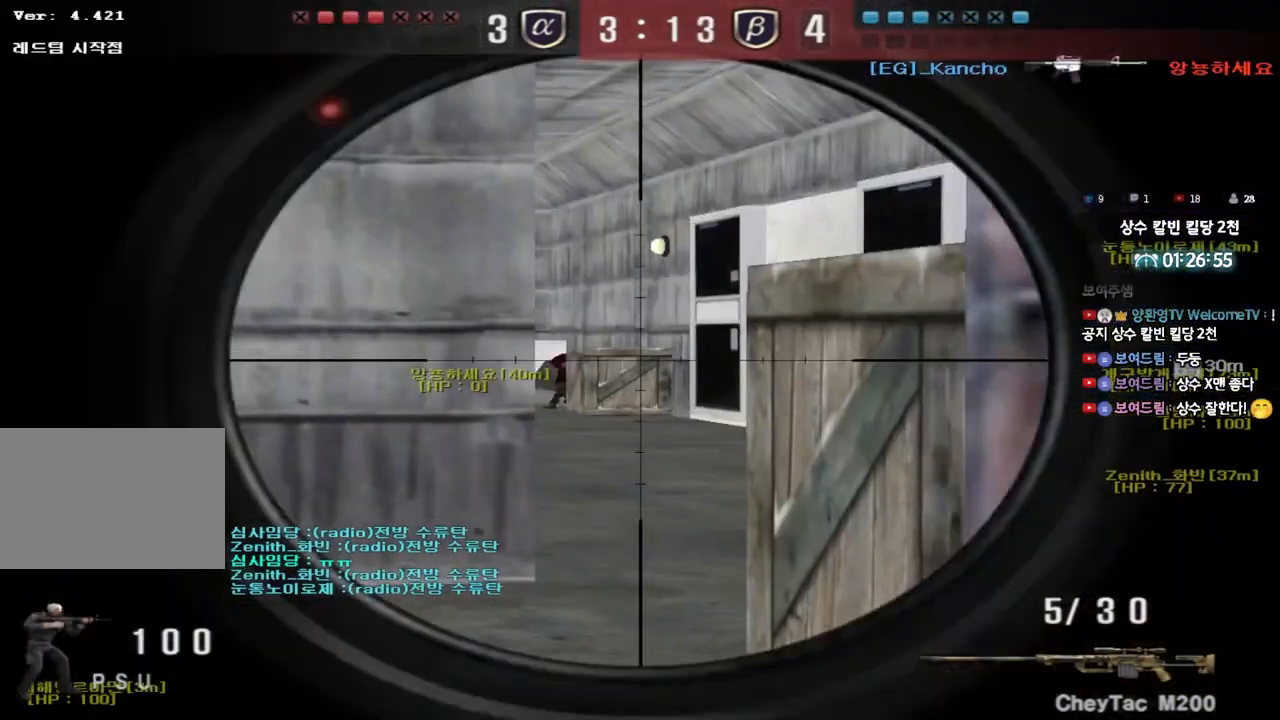
{"keys": ["shift"], "events": [[17, "s", "up"], [33, "a", "up"], [233, "d", "down"], [483, "d", "up"]]}
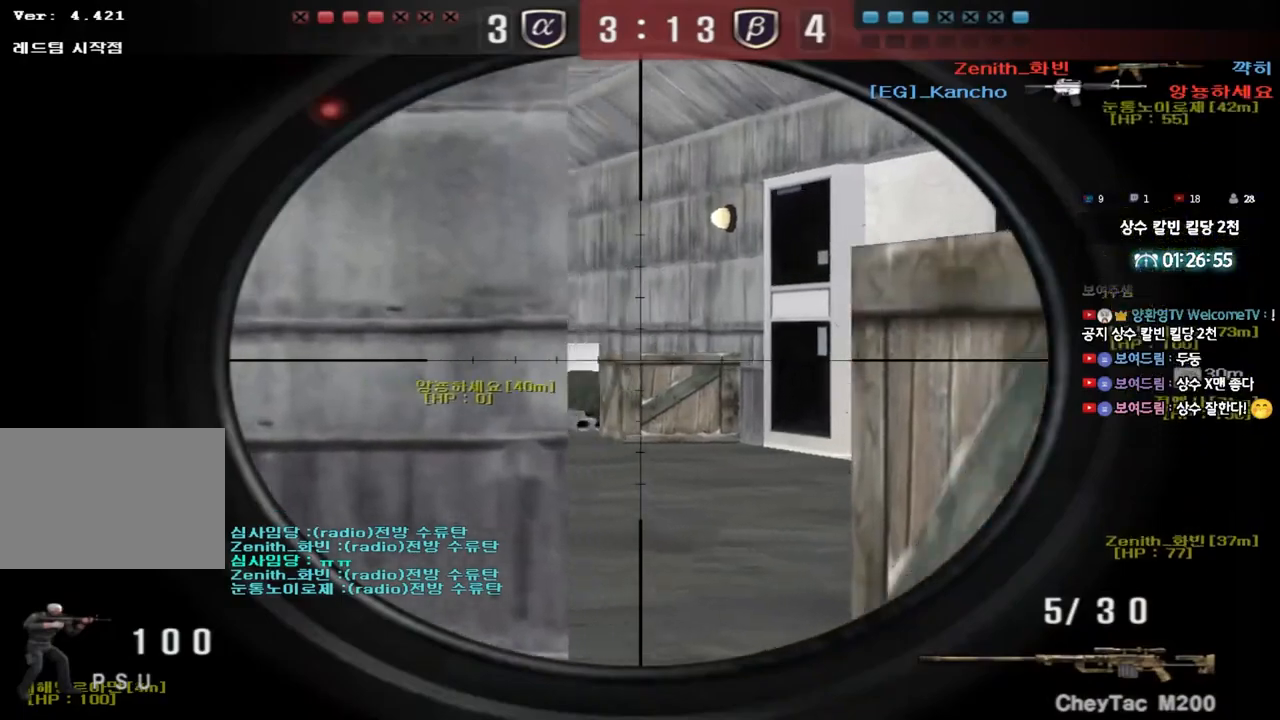
{"keys": ["a", "s"], "events": [[367, "a", "down"], [367, "s", "down"], [400, "shift", "up"]]}
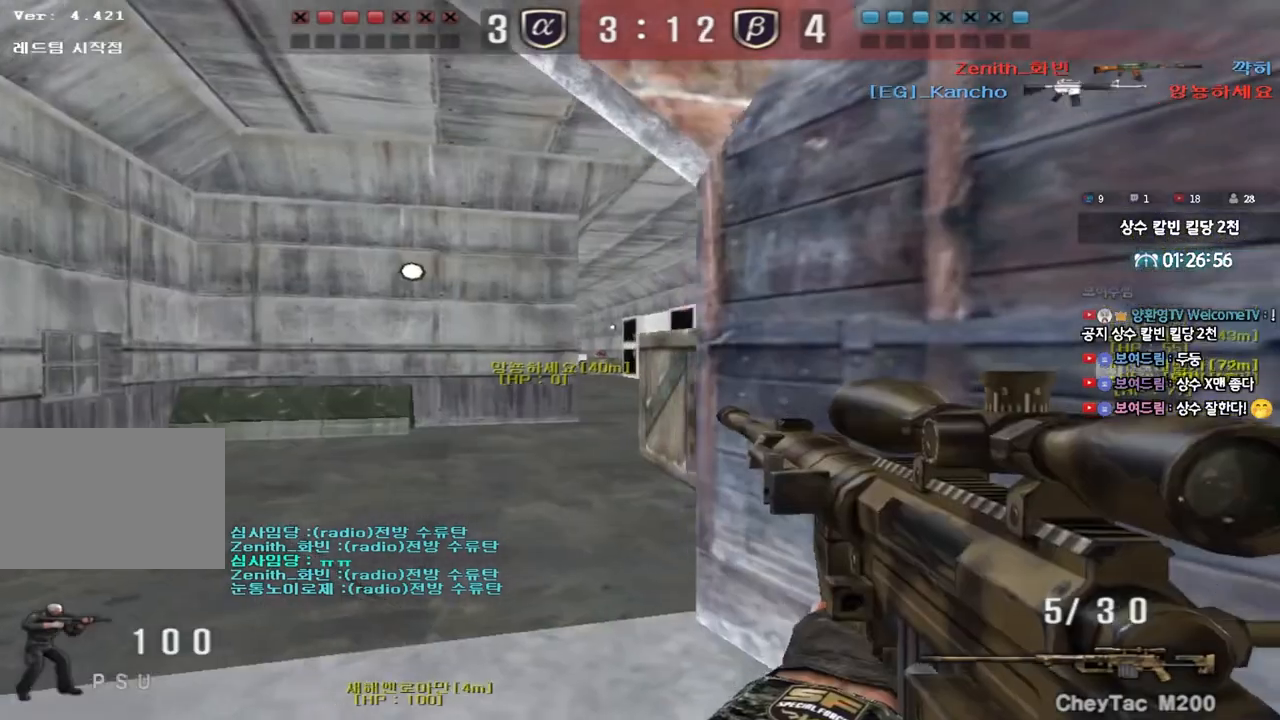
{"keys": ["shift"], "events": [[117, "s", "up"], [167, "shift", "down"], [317, "a", "up"]]}
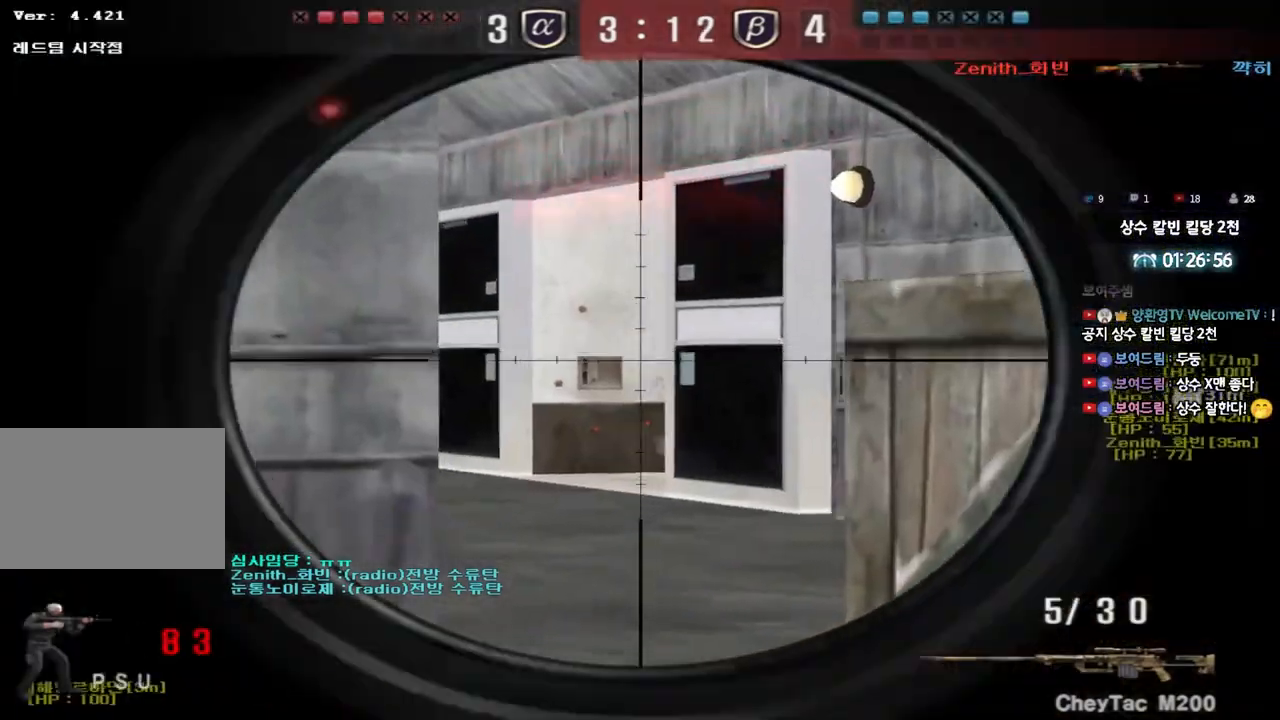
{"keys": ["shift"], "events": [[217, "a", "down"], [350, "a", "up"]]}
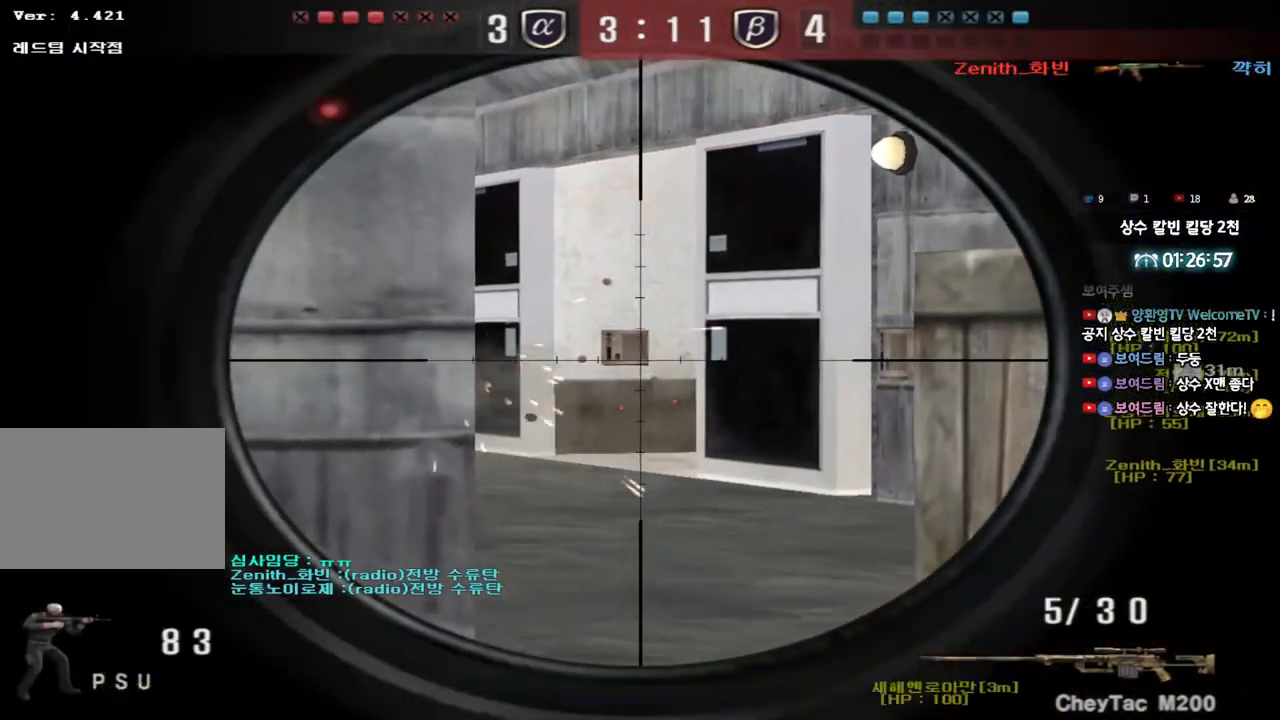
{"keys": ["shift"], "events": [[367, "shift", "up"], [400, "shift", "down"]]}
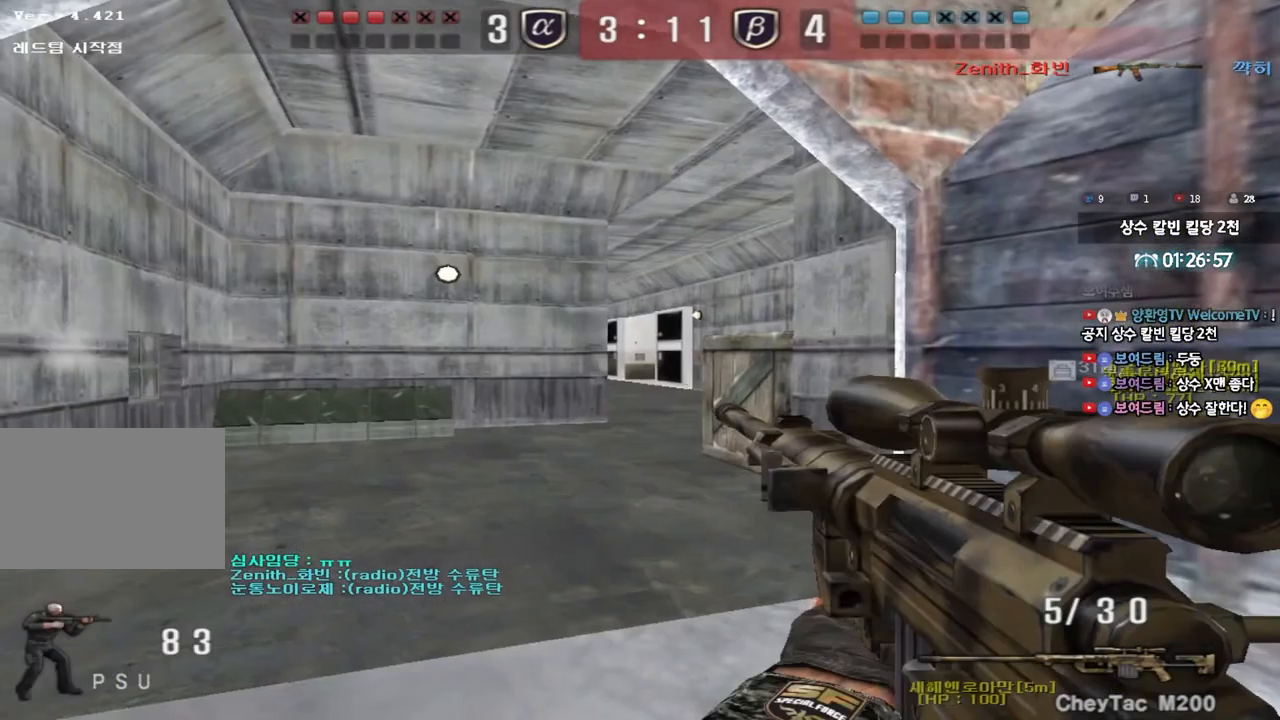
{"keys": ["shift"], "events": [[67, "d", "down"], [67, "w", "down"], [83, "shift", "up"], [283, "shift", "down"], [317, "d", "up"], [317, "w", "up"]]}
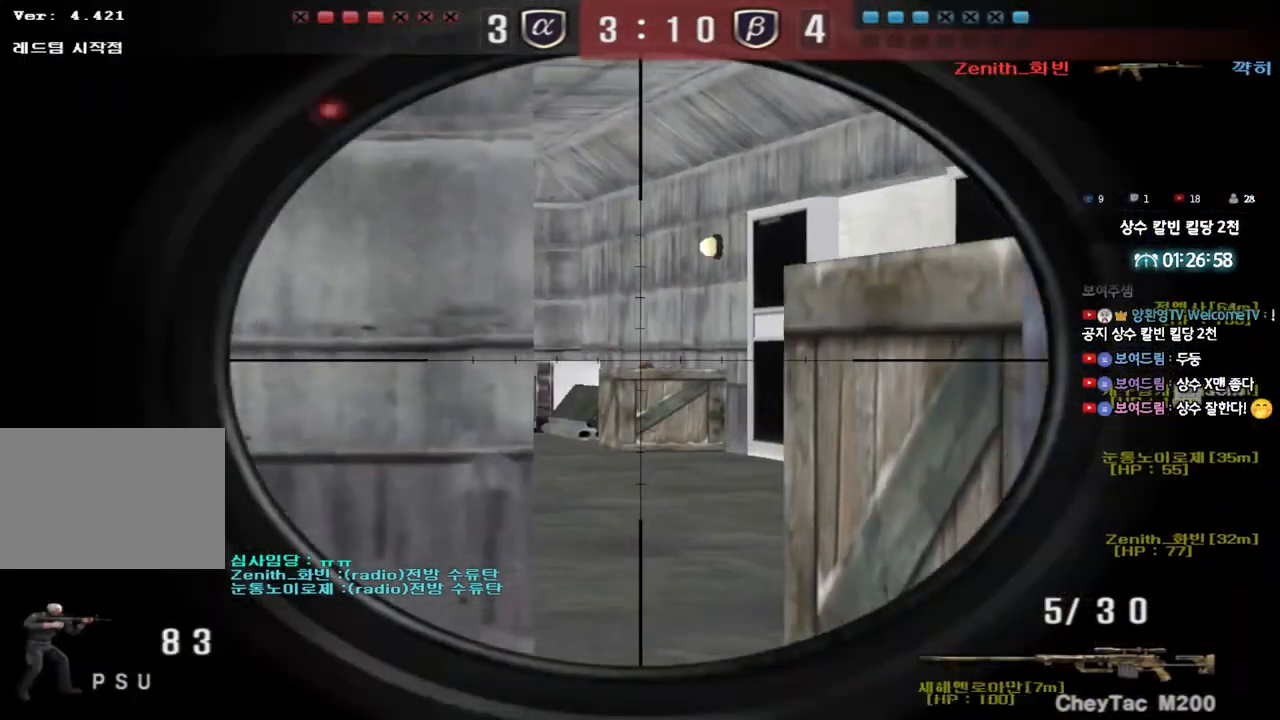
{"keys": ["d", "w"], "events": [[367, "d", "down"], [367, "shift", "up"], [367, "w", "down"]]}
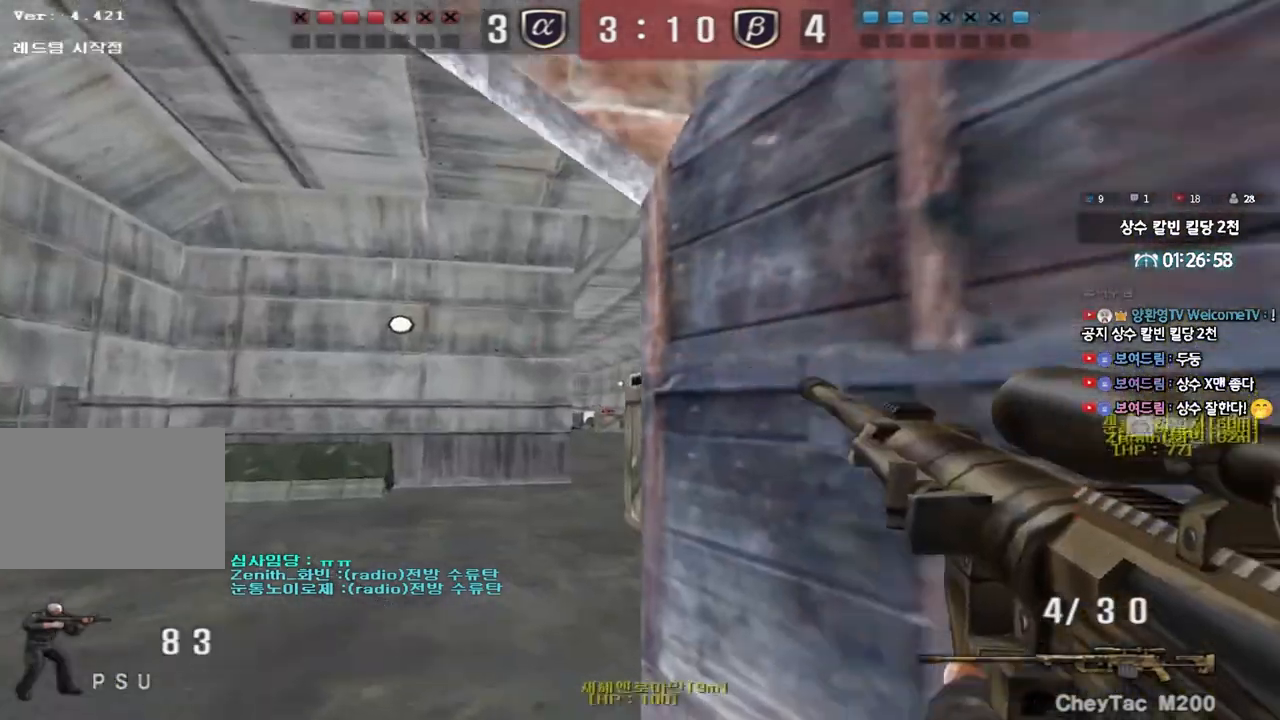
{"keys": ["shift"], "events": [[50, "ctrl", "down"], [50, "d", "up"], [50, "w", "up"], [133, "d", "down"], [150, "ctrl", "up"], [150, "s", "down"], [267, "d", "up"], [283, "a", "down"], [467, "shift", "down"], [483, "s", "up"], [500, "a", "up"]]}
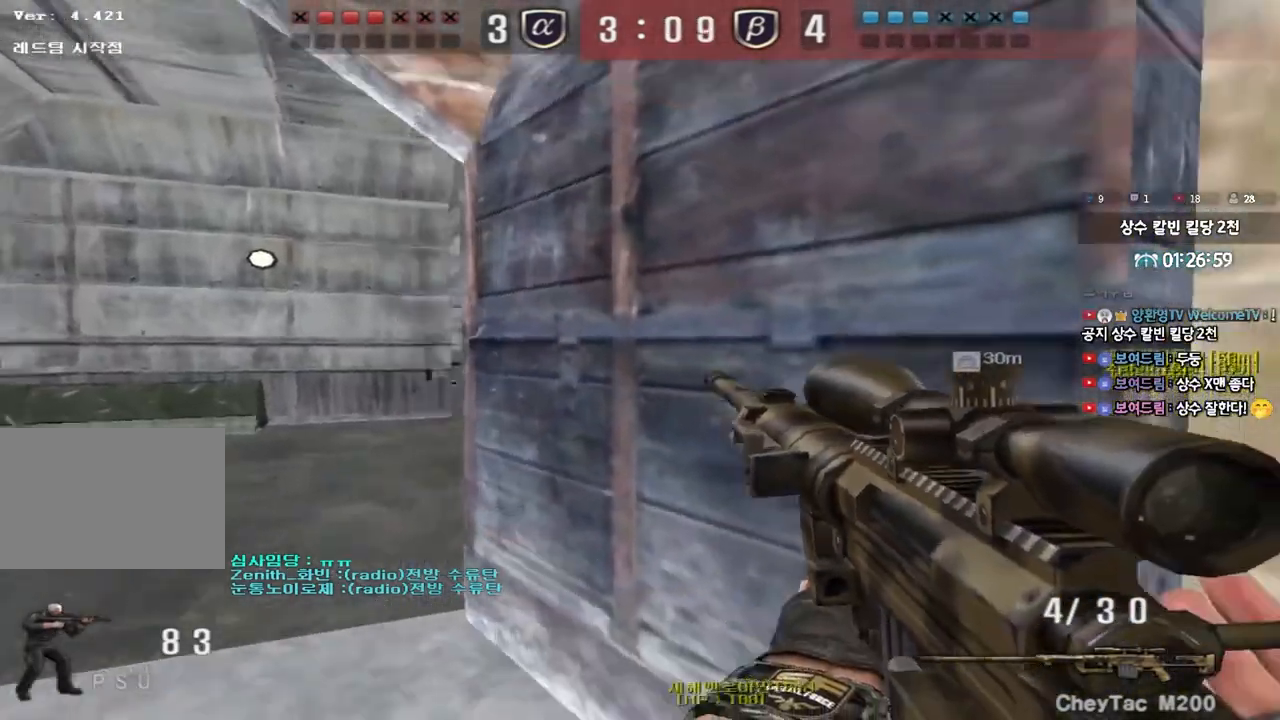
{"keys": ["d", "s", "shift"], "events": [[33, "space", "down"], [83, "s", "down"], [100, "a", "down"], [100, "shift", "up"], [100, "space", "up"], [183, "shift", "down"], [283, "a", "up"], [333, "d", "down"], [333, "shift", "up"], [400, "shift", "down"]]}
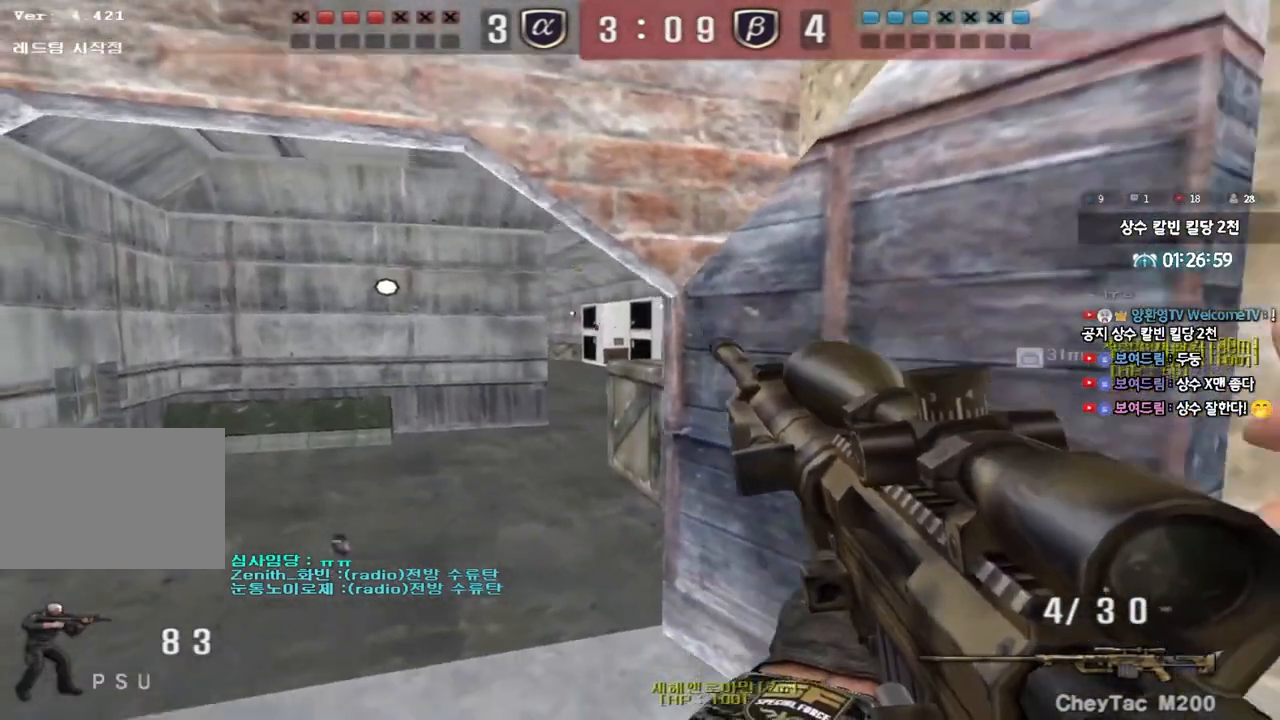
{"keys": ["w"], "events": [[33, "shift", "up"], [233, "d", "up"], [233, "shift", "down"], [250, "s", "up"], [333, "d", "down"], [333, "shift", "up"], [333, "w", "down"], [467, "d", "up"]]}
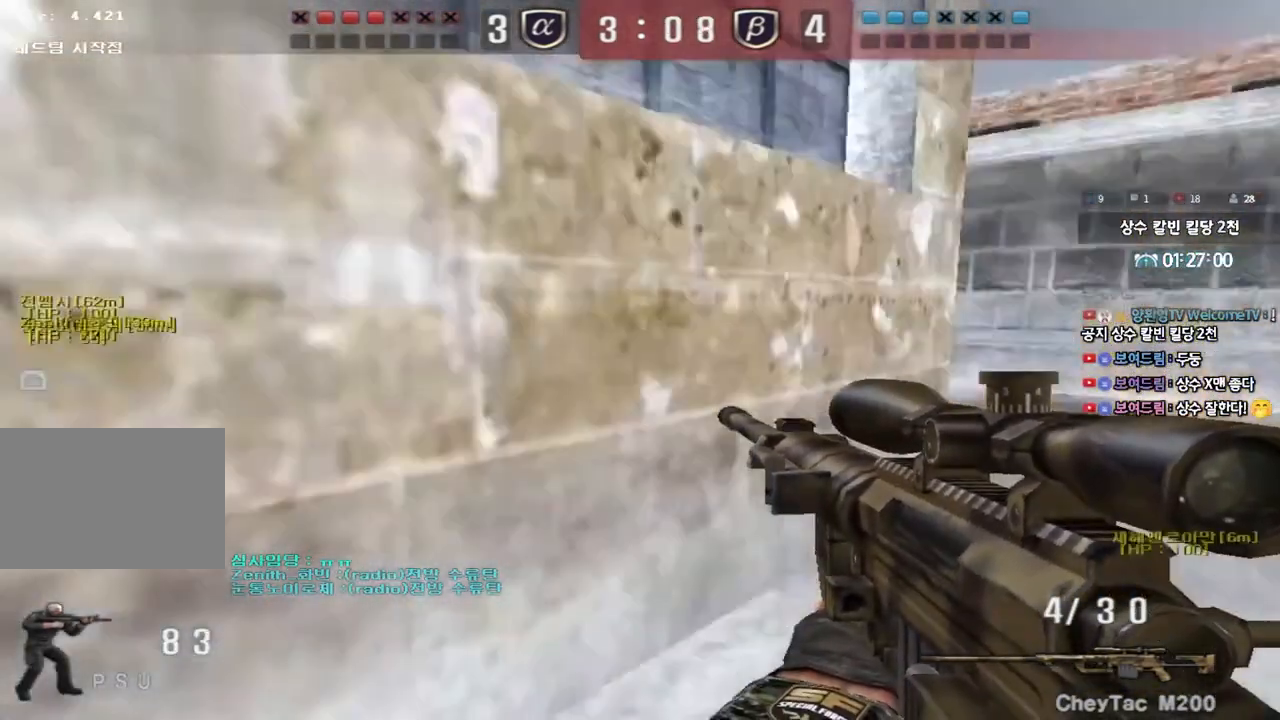
{"keys": ["d", "w"], "events": [[233, "d", "down"]]}
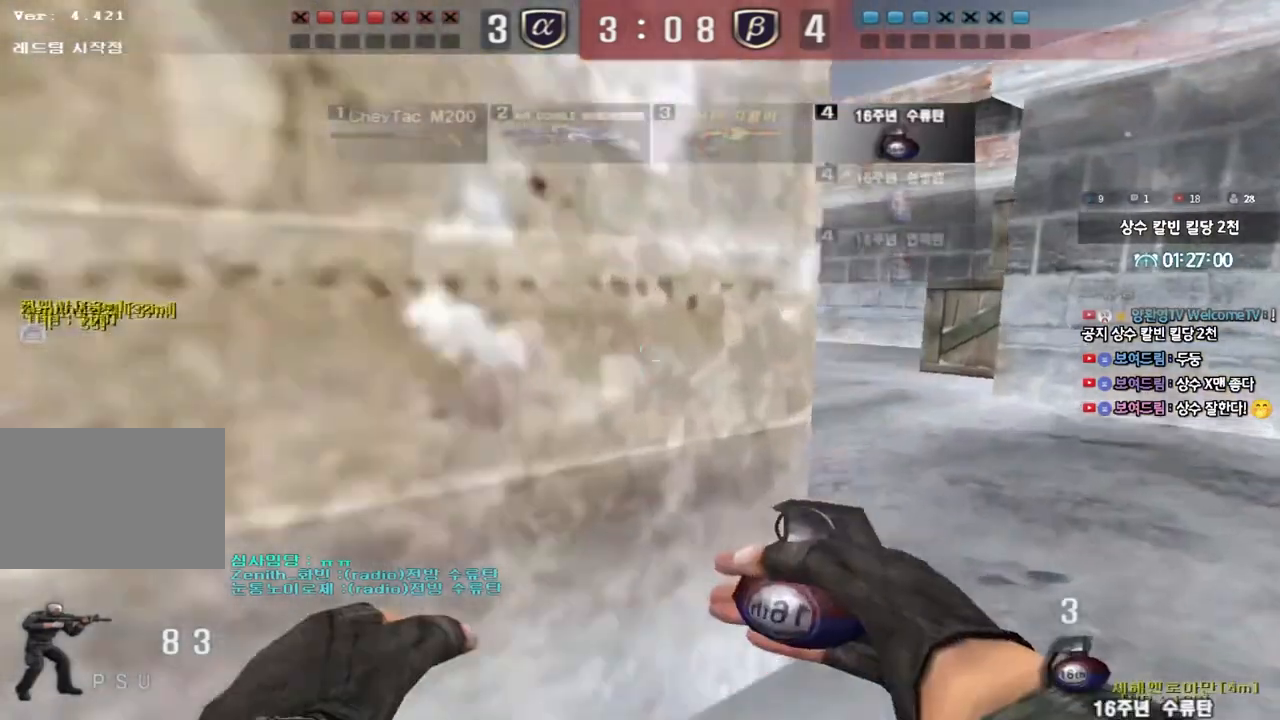
{"keys": ["d", "w"], "events": []}
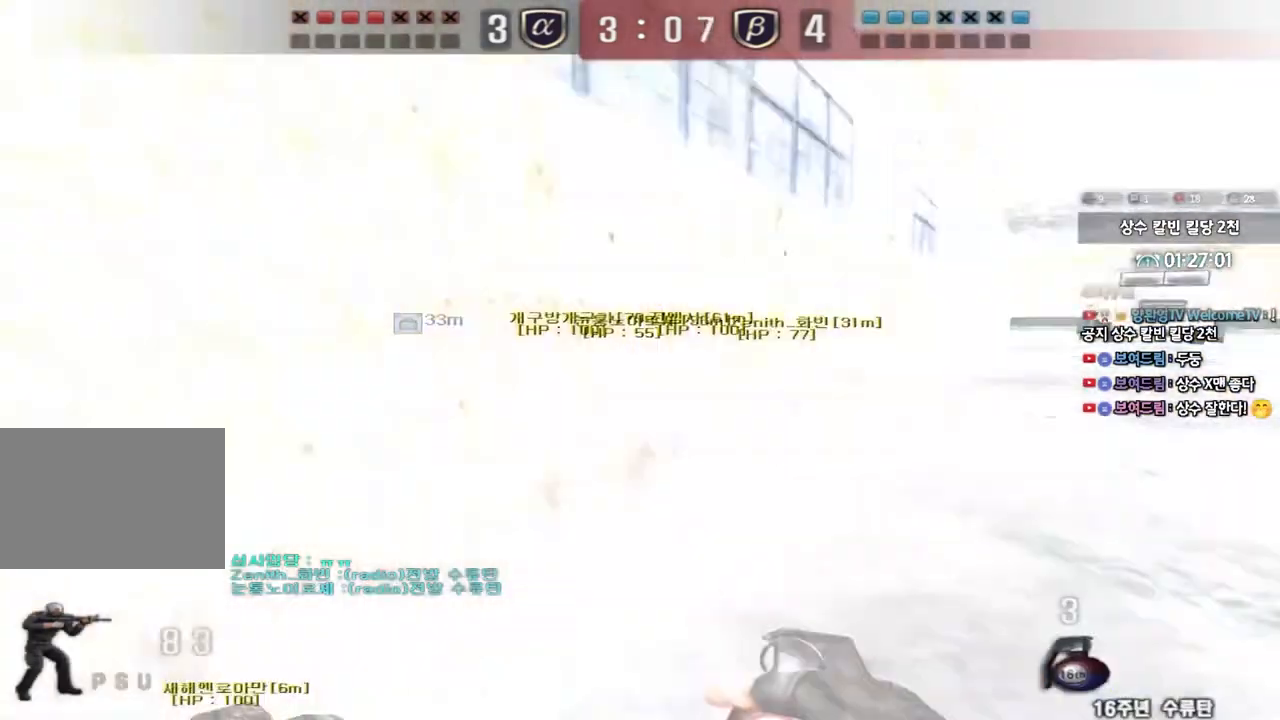
{"keys": [], "events": [[283, "ctrl", "down"], [283, "d", "up"], [300, "w", "up"], [317, "space", "down"], [450, "ctrl", "up"], [450, "space", "up"]]}
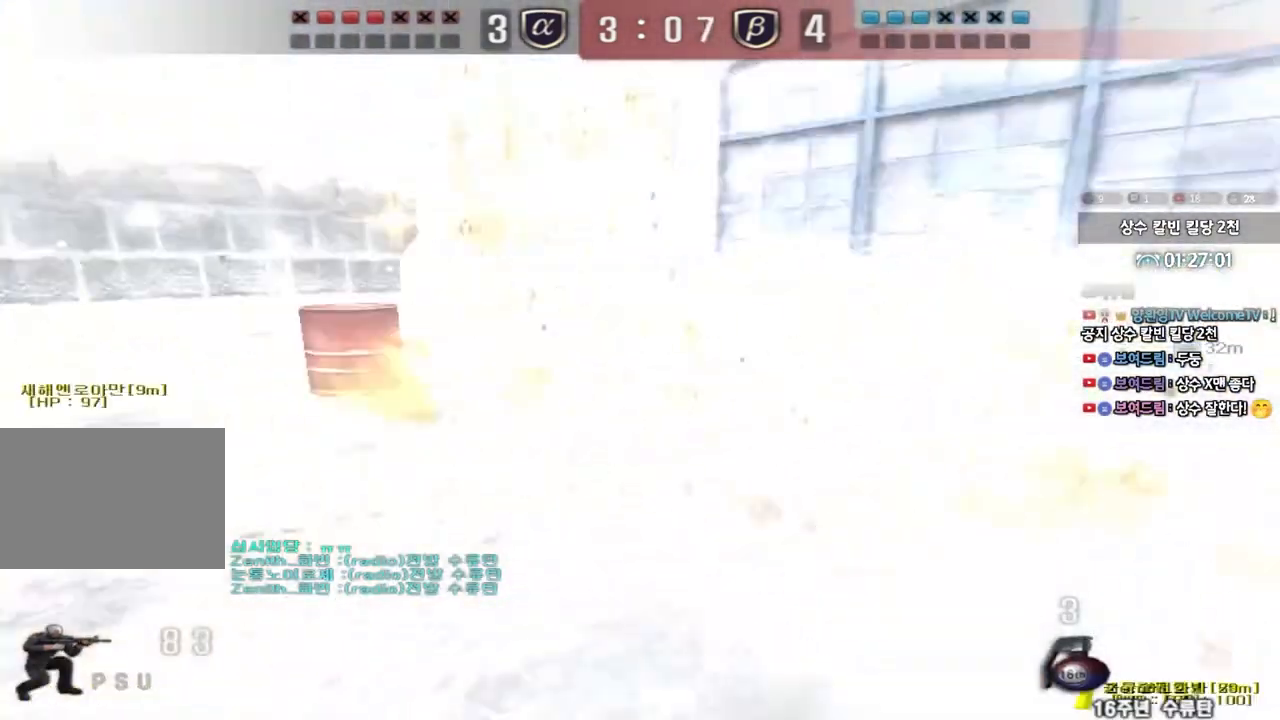
{"keys": ["a", "w"], "events": [[367, "a", "down"], [383, "w", "down"]]}
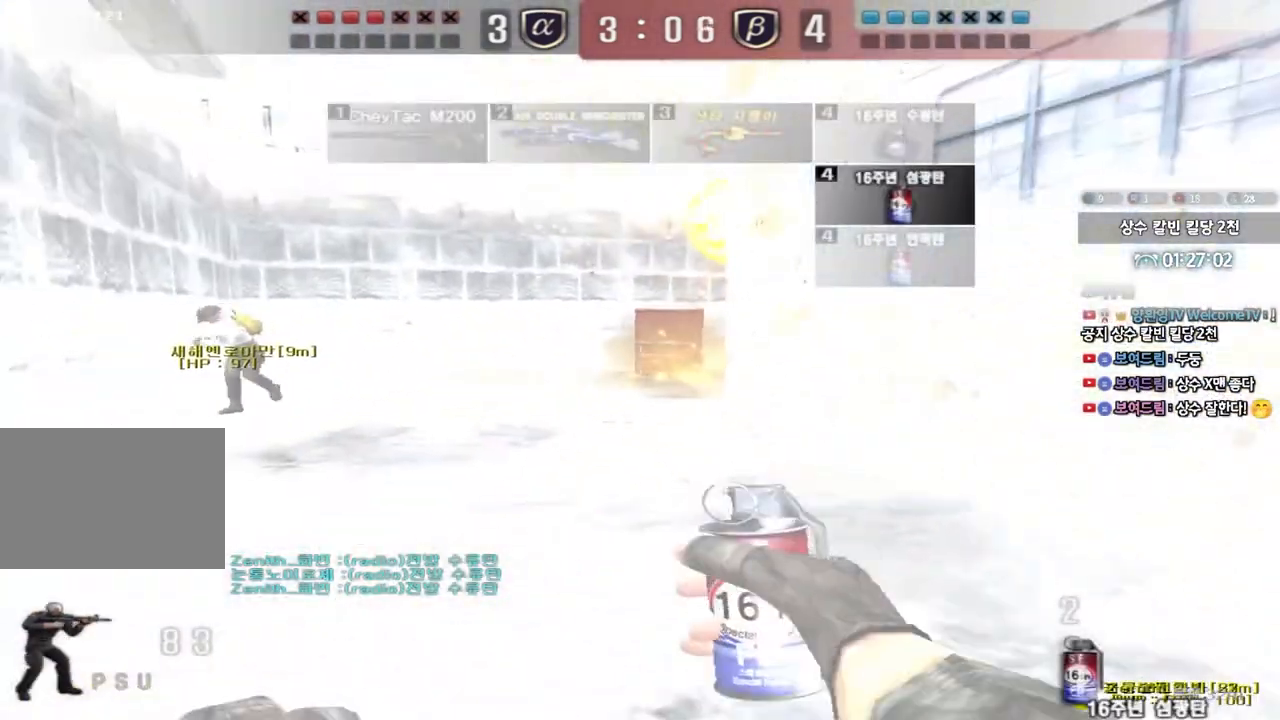
{"keys": [], "events": [[317, "a", "up"], [317, "w", "up"], [333, "space", "down"], [367, "ctrl", "down"], [450, "ctrl", "up"], [483, "space", "up"]]}
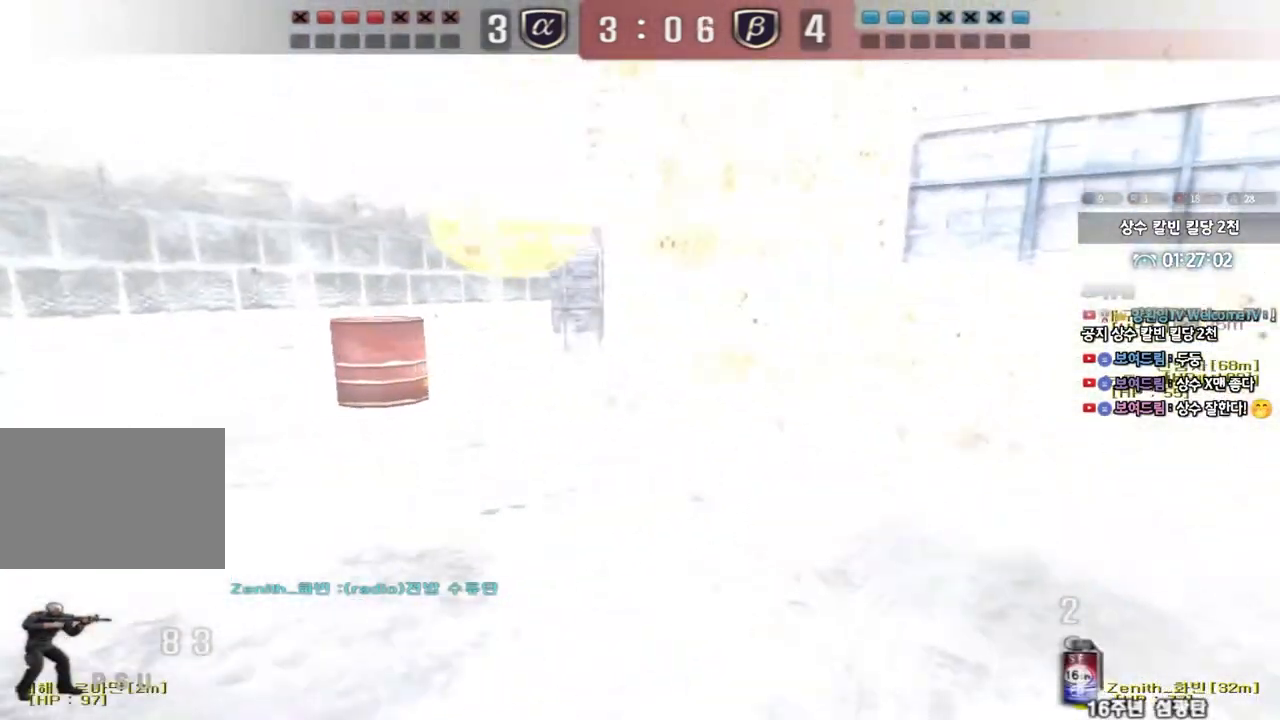
{"keys": ["a", "w"]}